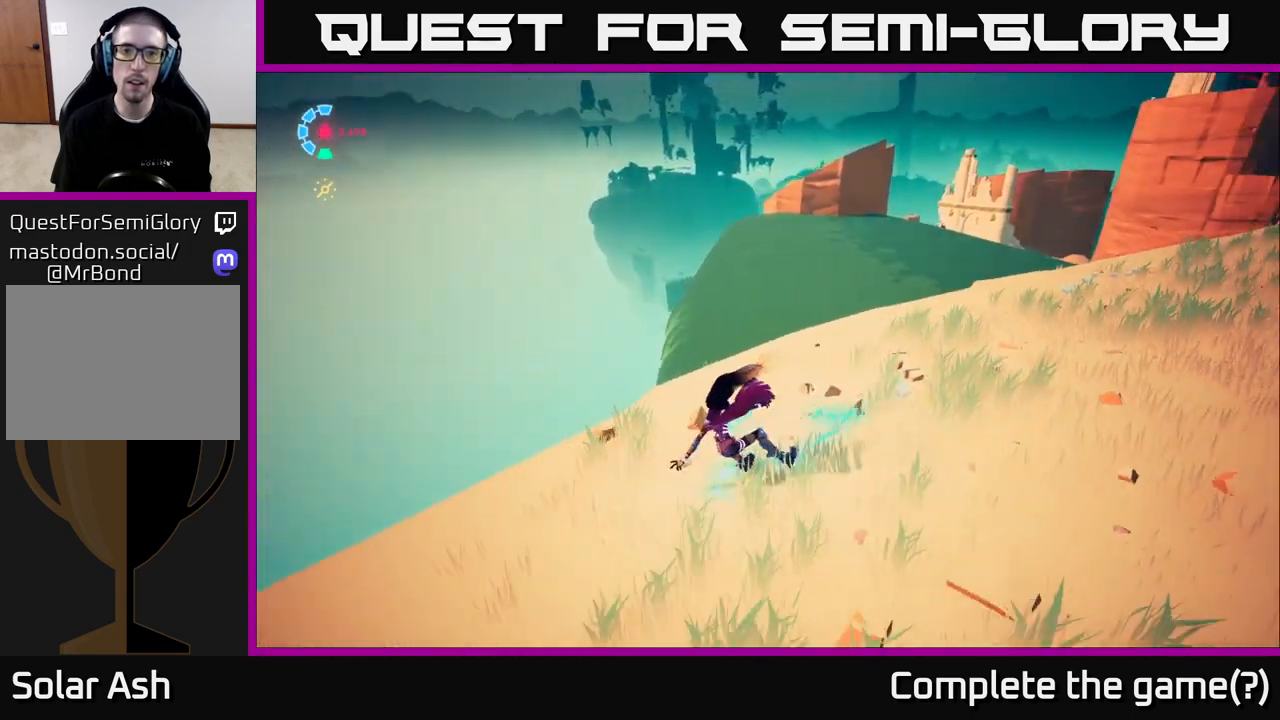
Gameplay with a controller (Xbox layout); each line is a JSON object with the inputs held at the frame after it. "events" lists button and stick changes between this image and that frame as [ms after this image, input, new state], when the widget could be followed in between.
{"buttons": ["L2"], "left_stick": "up", "right_stick": "center", "events": [[200, "left_stick", "up"], [200, "right_stick", "center"], [500, "L2", "down"]]}
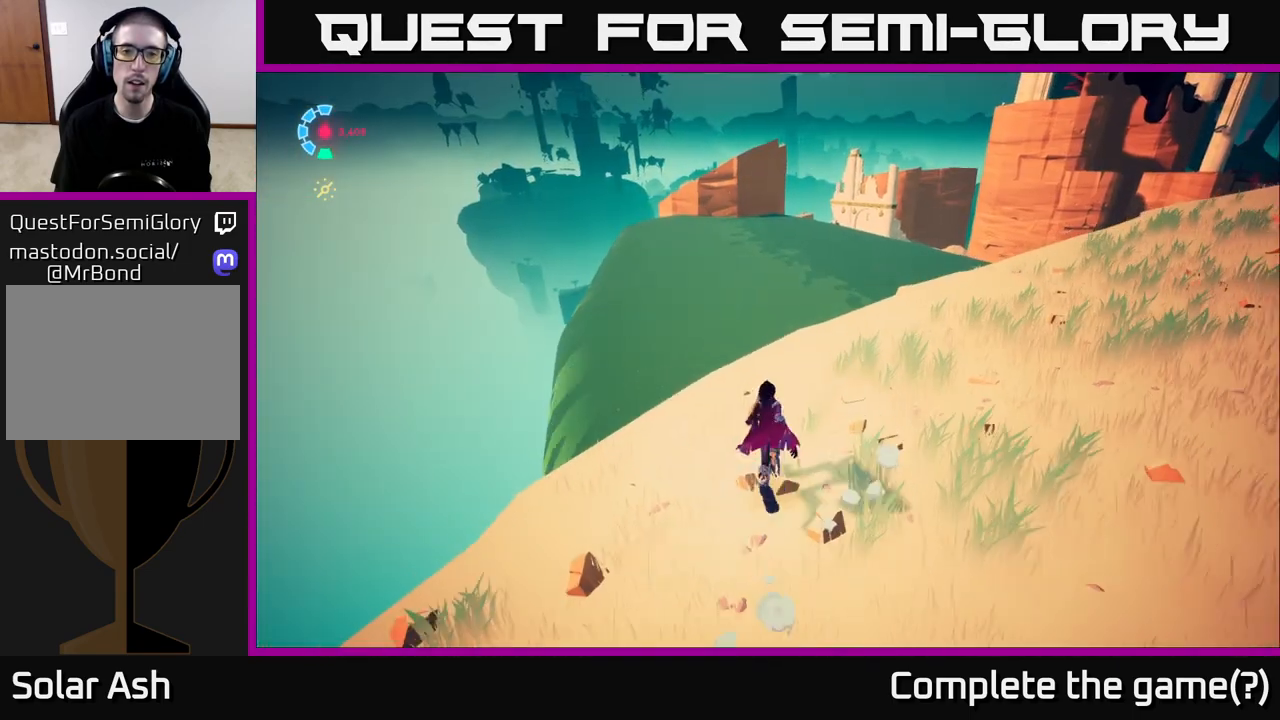
{"buttons": ["A", "L2", "R2"], "left_stick": "up-left", "right_stick": "center", "events": [[50, "R2", "down"], [217, "left_stick", "up-left"], [283, "A", "down"]]}
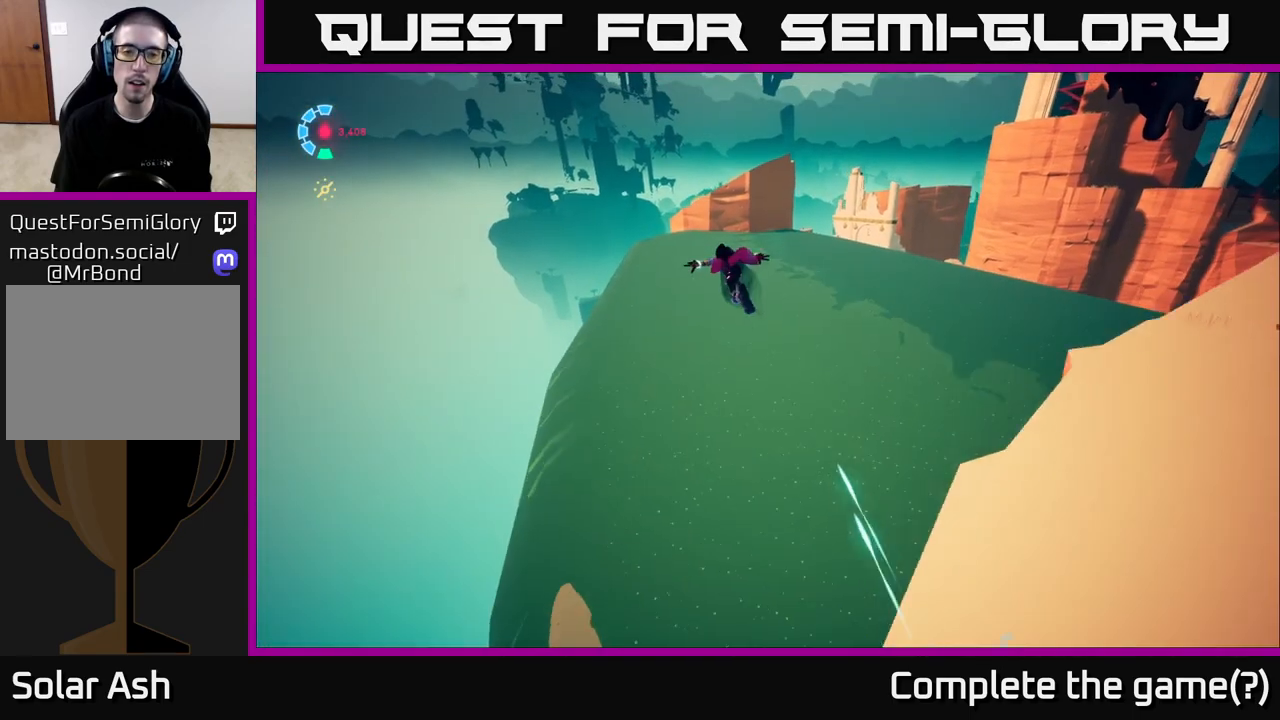
{"buttons": ["L2", "R2"], "left_stick": "up", "right_stick": "center", "events": [[250, "left_stick", "up"], [317, "A", "up"]]}
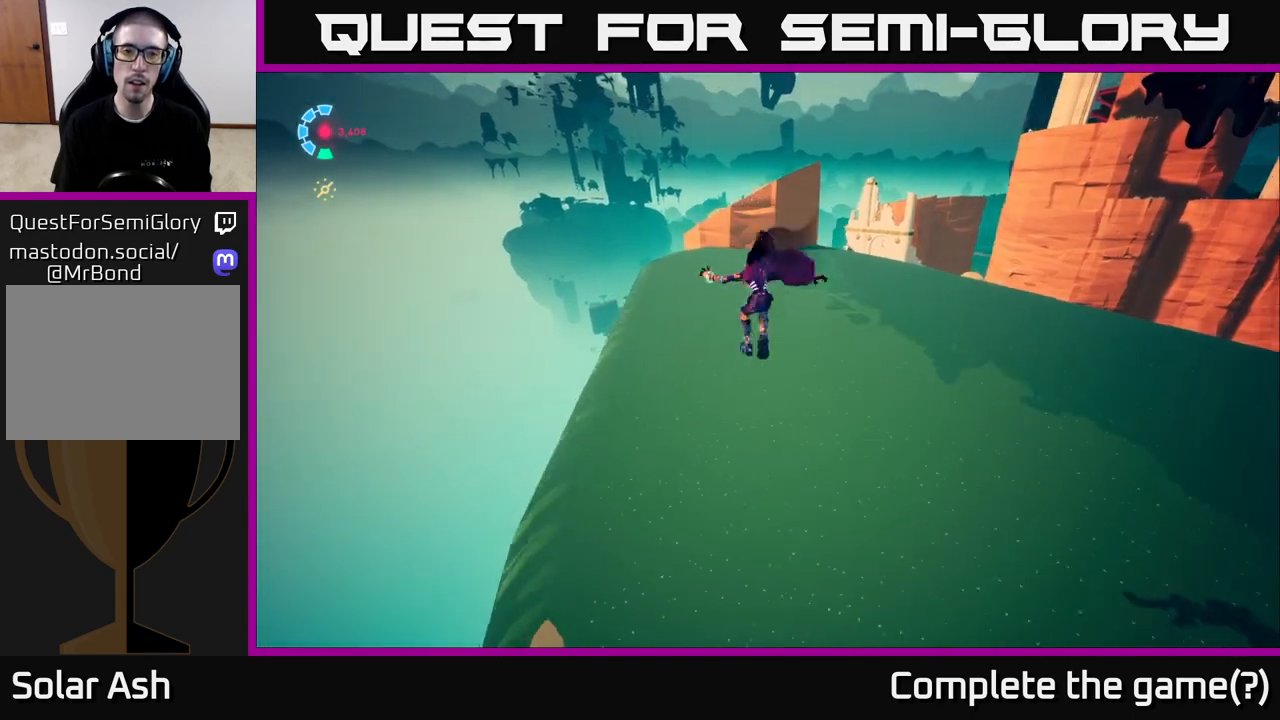
{"buttons": ["A", "L2", "R2"], "left_stick": "up", "right_stick": "center", "events": [[183, "A", "down"]]}
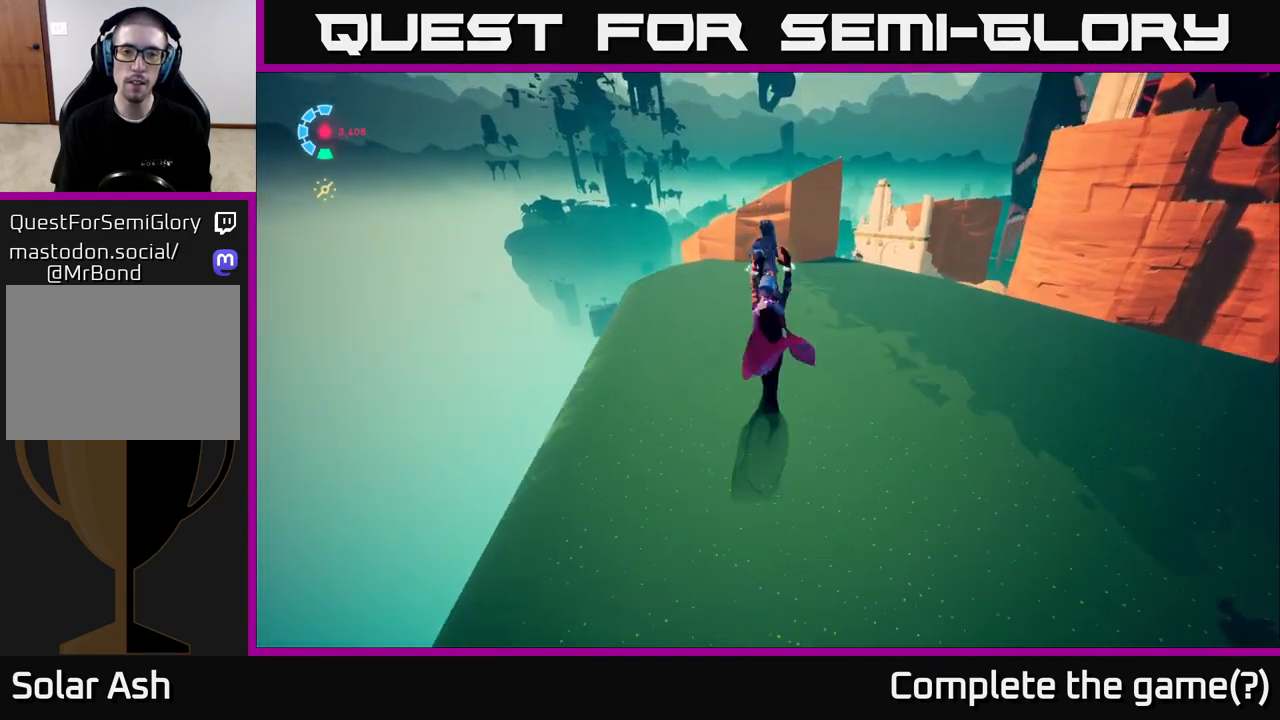
{"buttons": ["L2"], "left_stick": "up-left", "right_stick": "center", "events": [[100, "left_stick", "up-left"], [350, "A", "up"], [383, "R2", "up"]]}
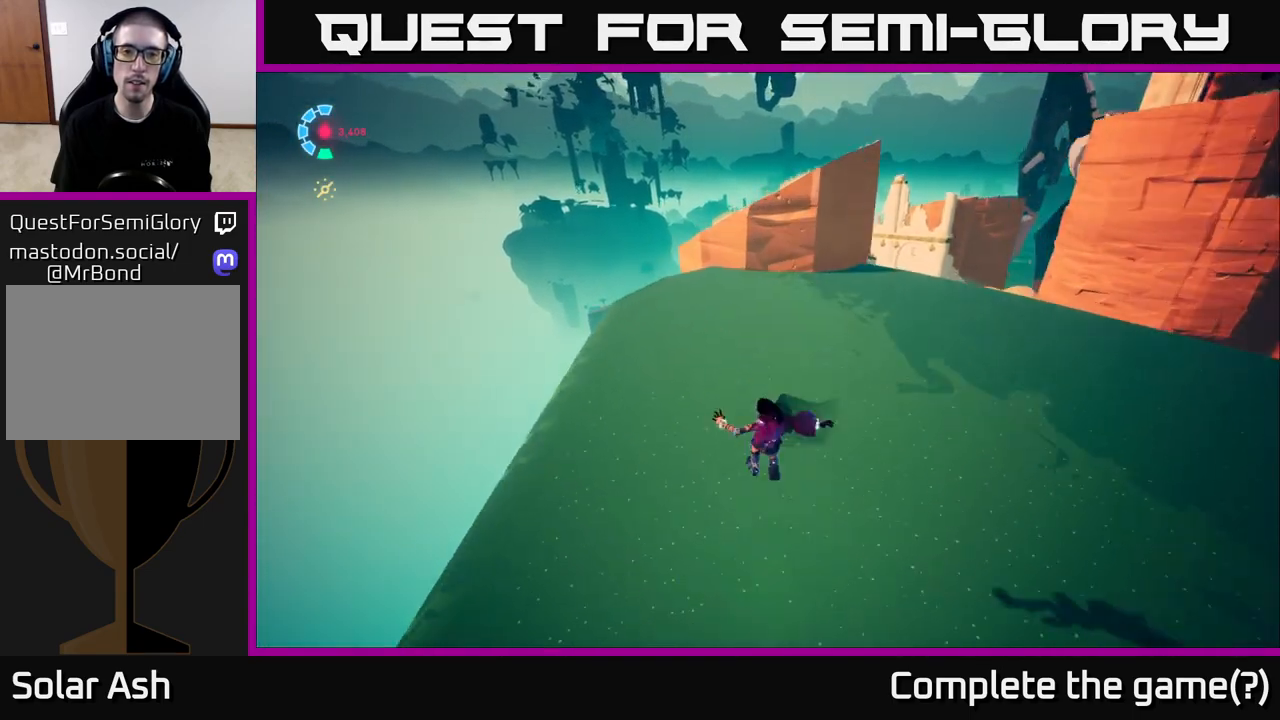
{"buttons": ["L2", "R2"], "left_stick": "up-left", "right_stick": "center", "events": [[283, "R2", "down"]]}
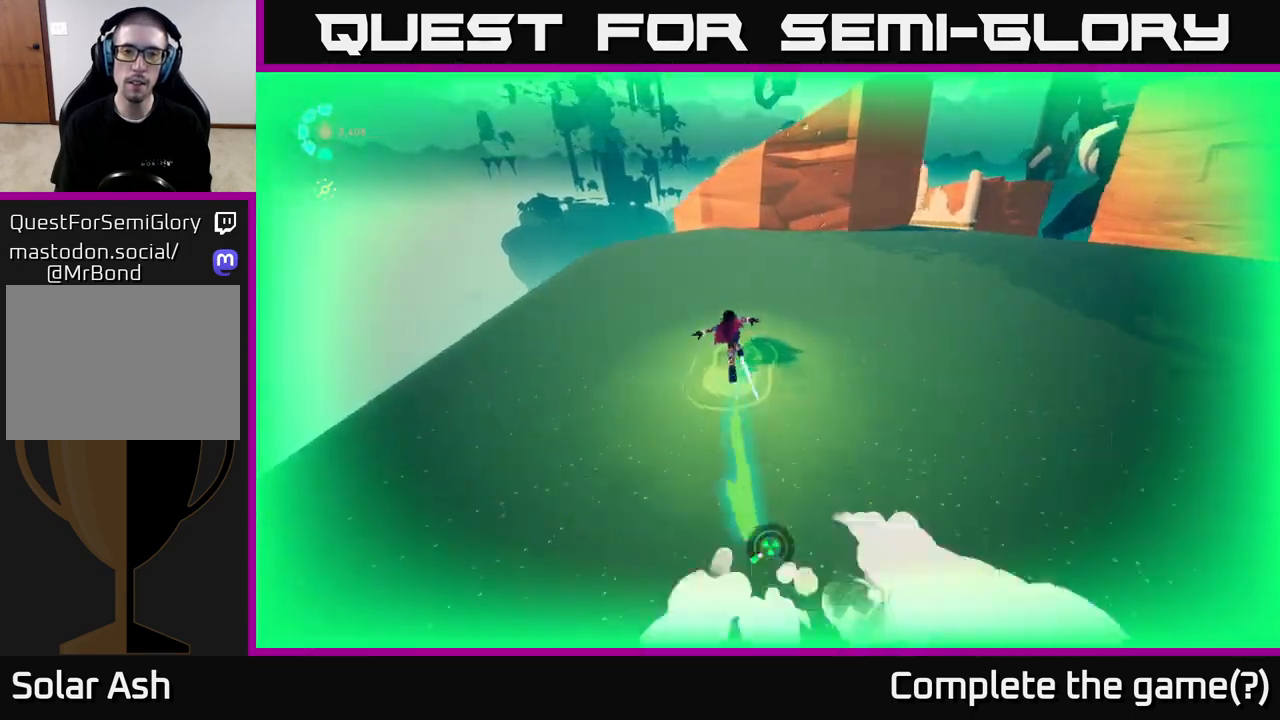
{"buttons": ["L2", "R2"], "left_stick": "up-left", "right_stick": "center", "events": []}
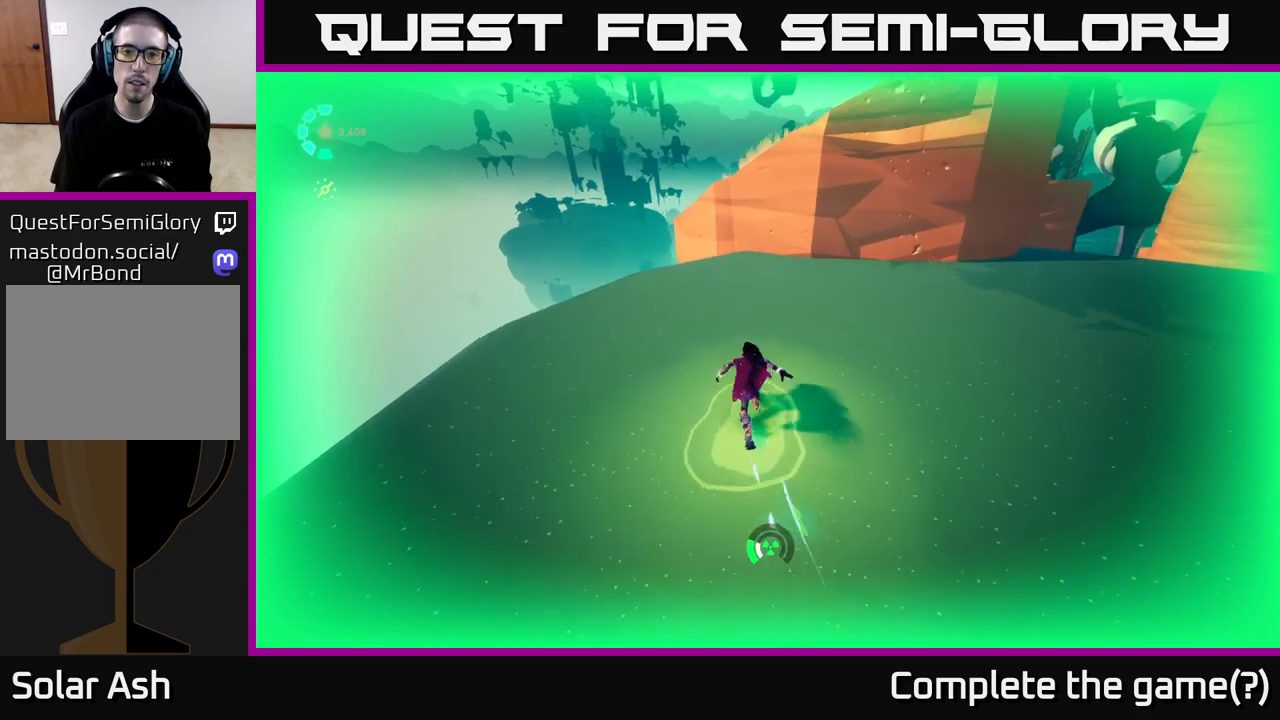
{"buttons": ["A", "L2"], "left_stick": "up-right", "right_stick": "center", "events": [[50, "A", "down"], [367, "A", "up"], [400, "R2", "up"], [450, "left_stick", "up-right"], [467, "A", "down"]]}
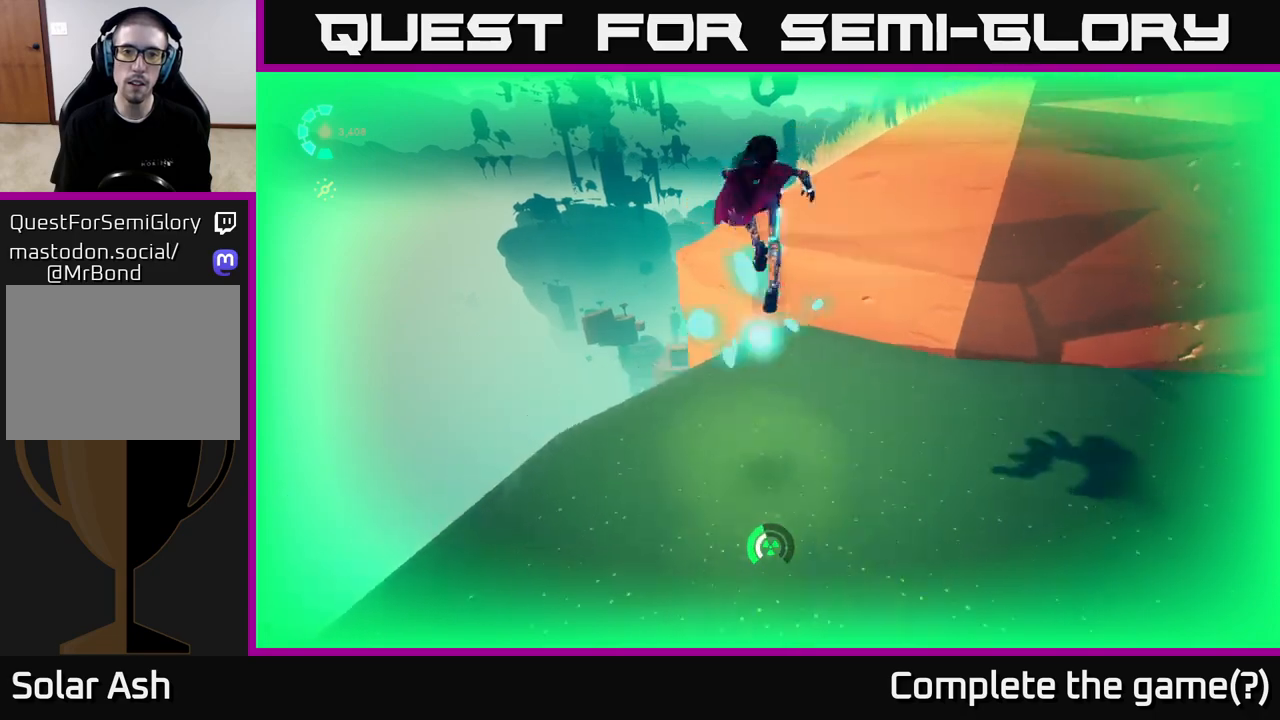
{"buttons": [], "left_stick": "center", "right_stick": "right", "events": [[217, "A", "up"], [283, "L2", "up"], [400, "left_stick", "center"], [433, "right_stick", "right"]]}
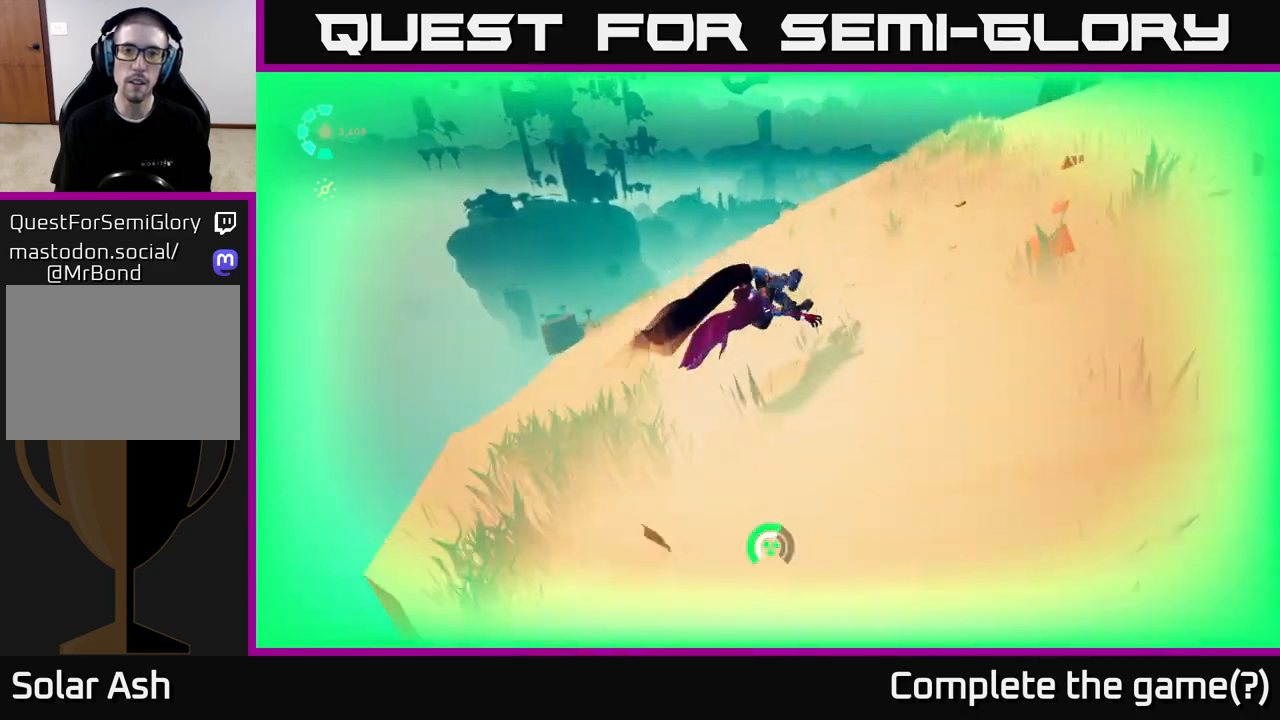
{"buttons": [], "left_stick": "up-right", "right_stick": "center", "events": [[100, "right_stick", "up-right"], [283, "left_stick", "right"], [367, "left_stick", "up-right"], [367, "right_stick", "center"]]}
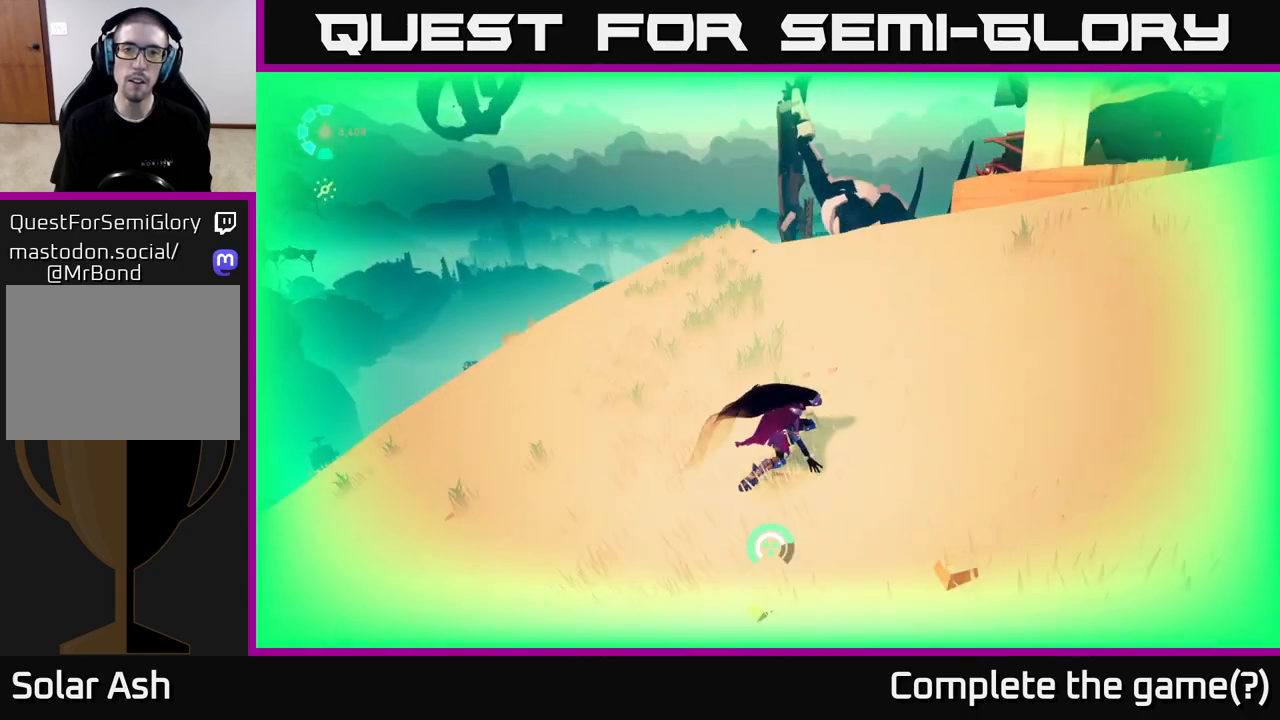
{"buttons": [], "left_stick": "up-right", "right_stick": "down", "events": [[350, "right_stick", "down"]]}
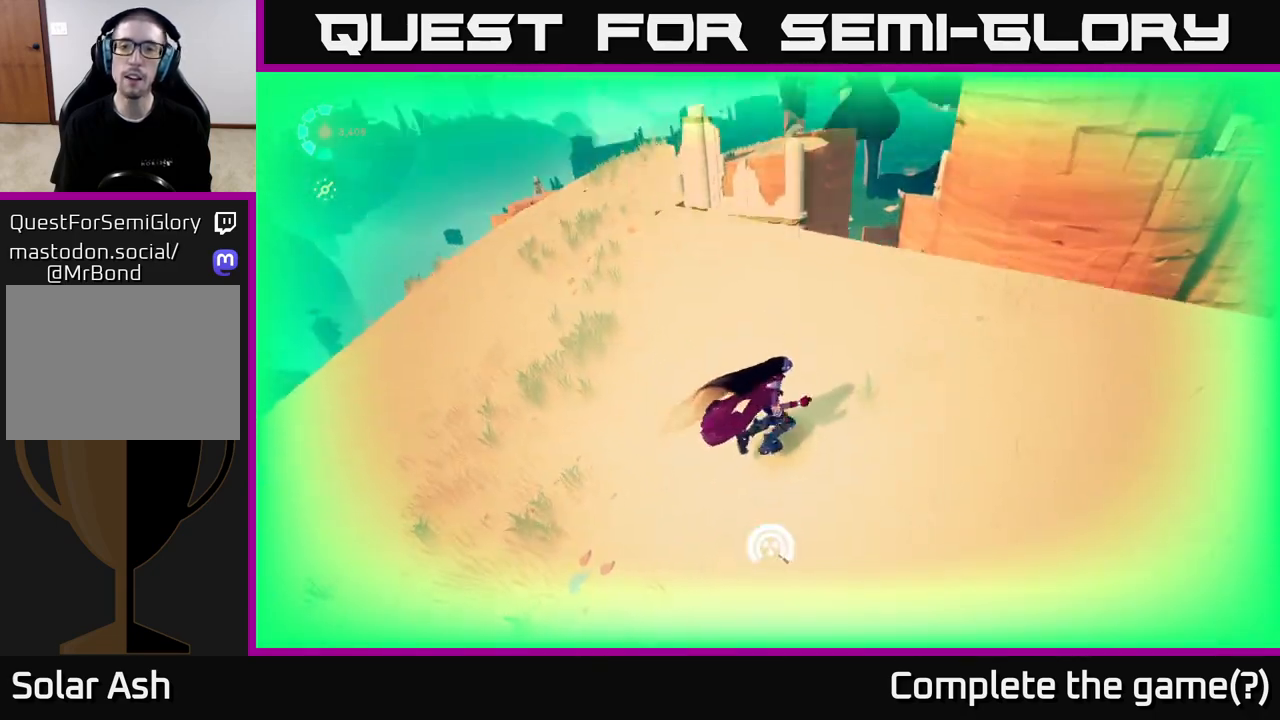
{"buttons": [], "left_stick": "up-left", "right_stick": "up", "events": [[33, "left_stick", "center"], [167, "right_stick", "center"], [450, "left_stick", "up-left"], [450, "right_stick", "up"]]}
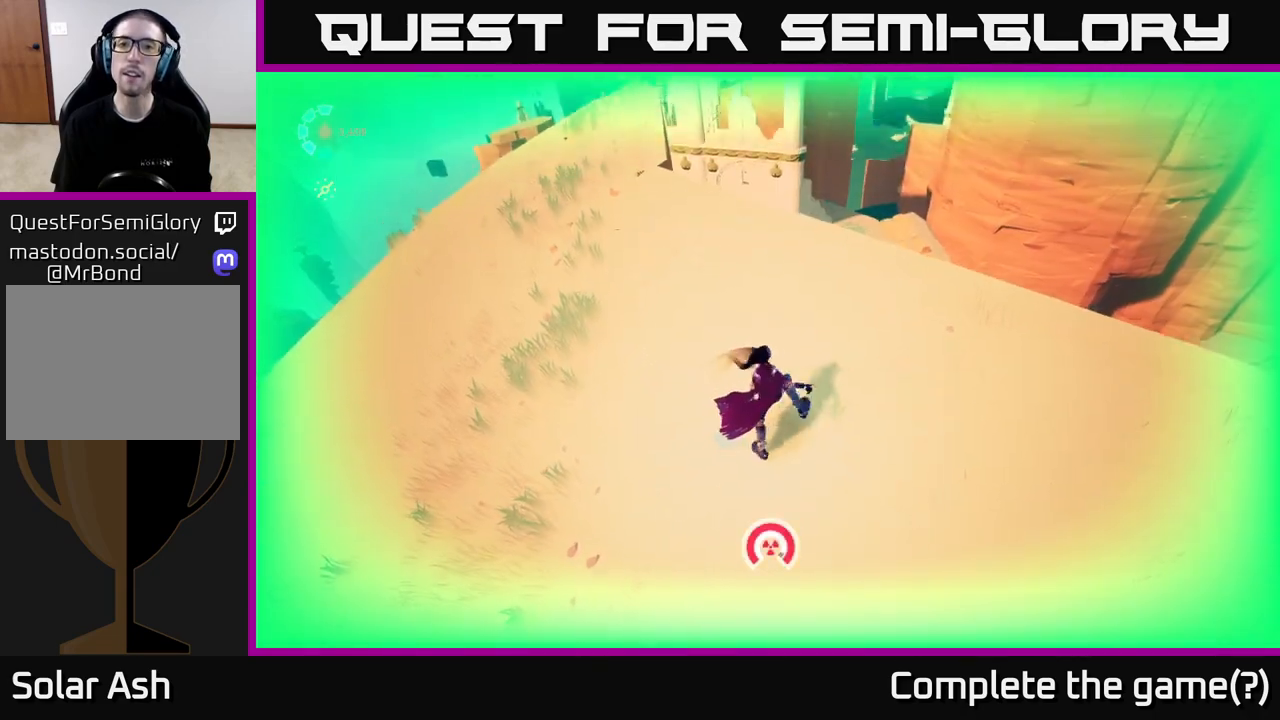
{"buttons": [], "left_stick": "up-left", "right_stick": "center", "events": [[83, "right_stick", "center"]]}
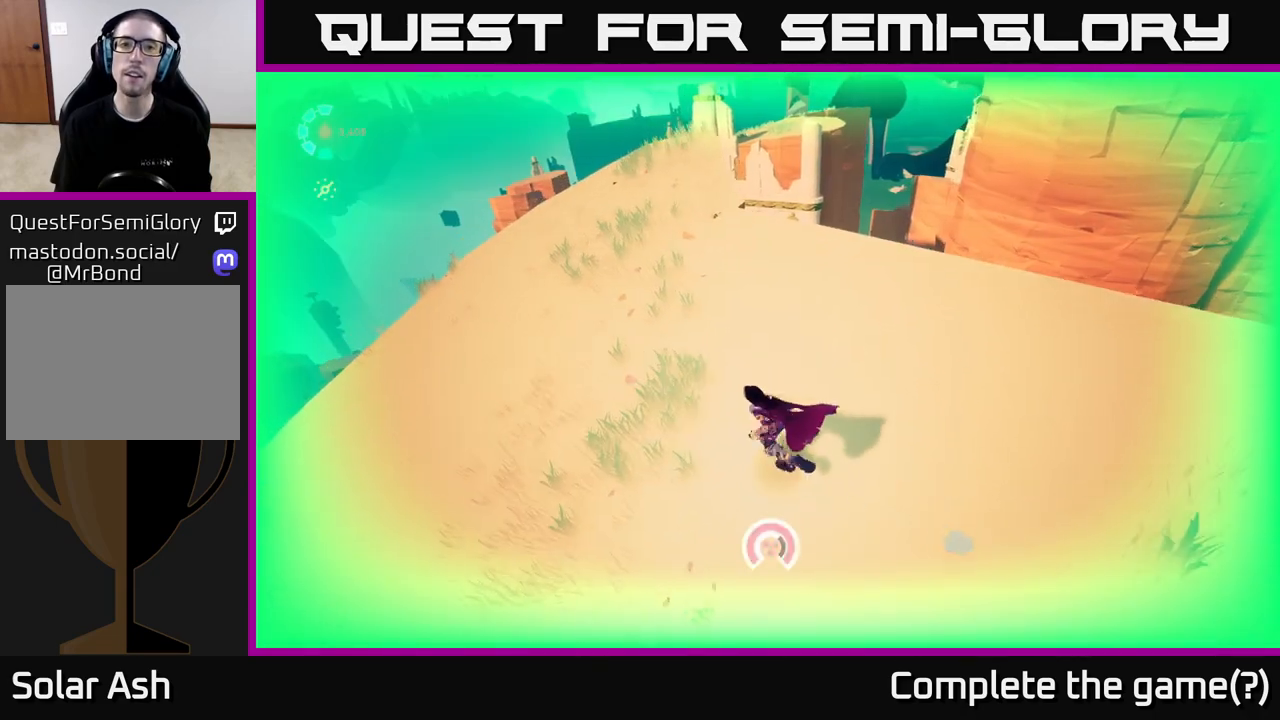
{"buttons": [], "left_stick": "up-left", "right_stick": "center", "events": [[100, "right_stick", "up"], [317, "right_stick", "center"]]}
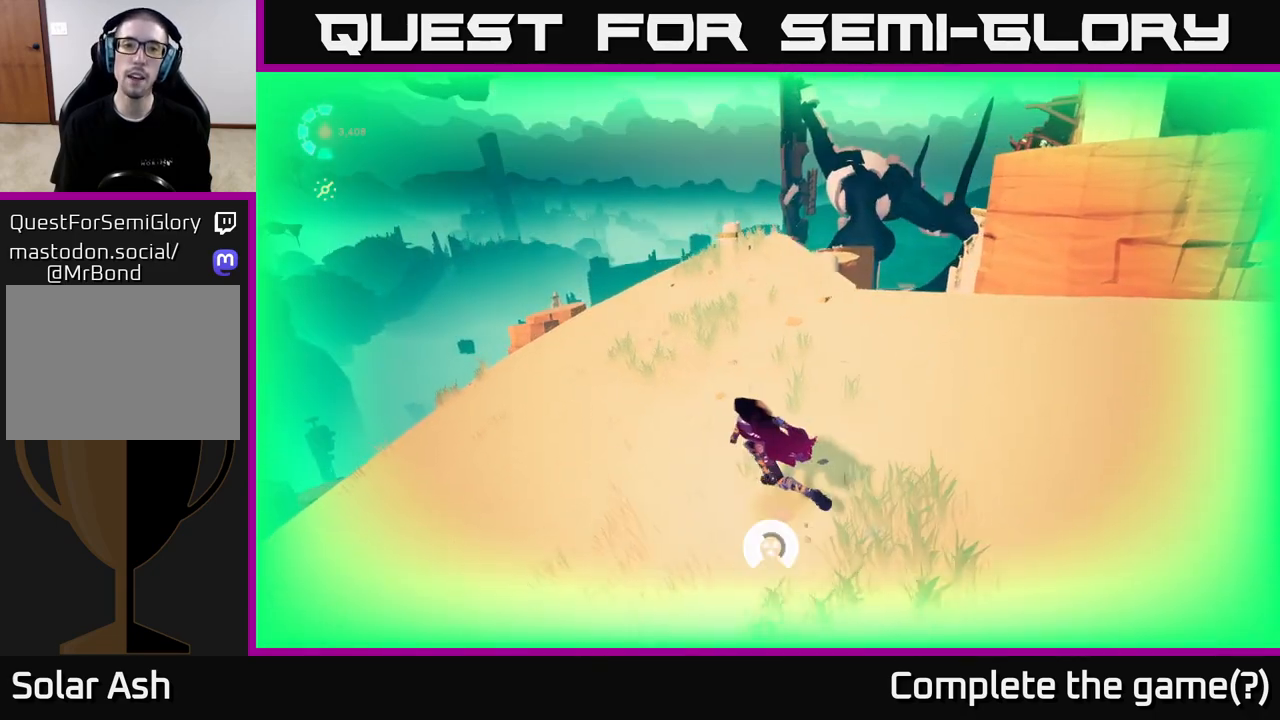
{"buttons": [], "left_stick": "up", "right_stick": "center", "events": [[133, "left_stick", "up"]]}
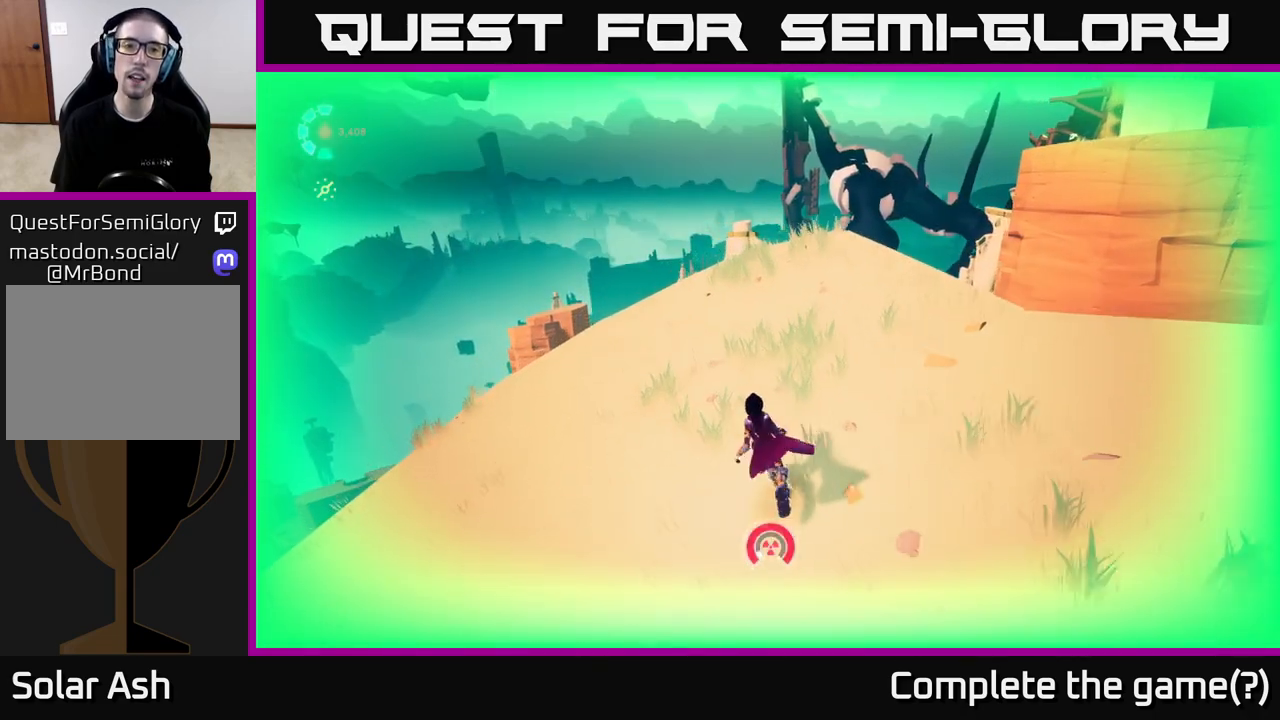
{"buttons": [], "left_stick": "up", "right_stick": "center", "events": [[150, "right_stick", "down"], [383, "right_stick", "center"]]}
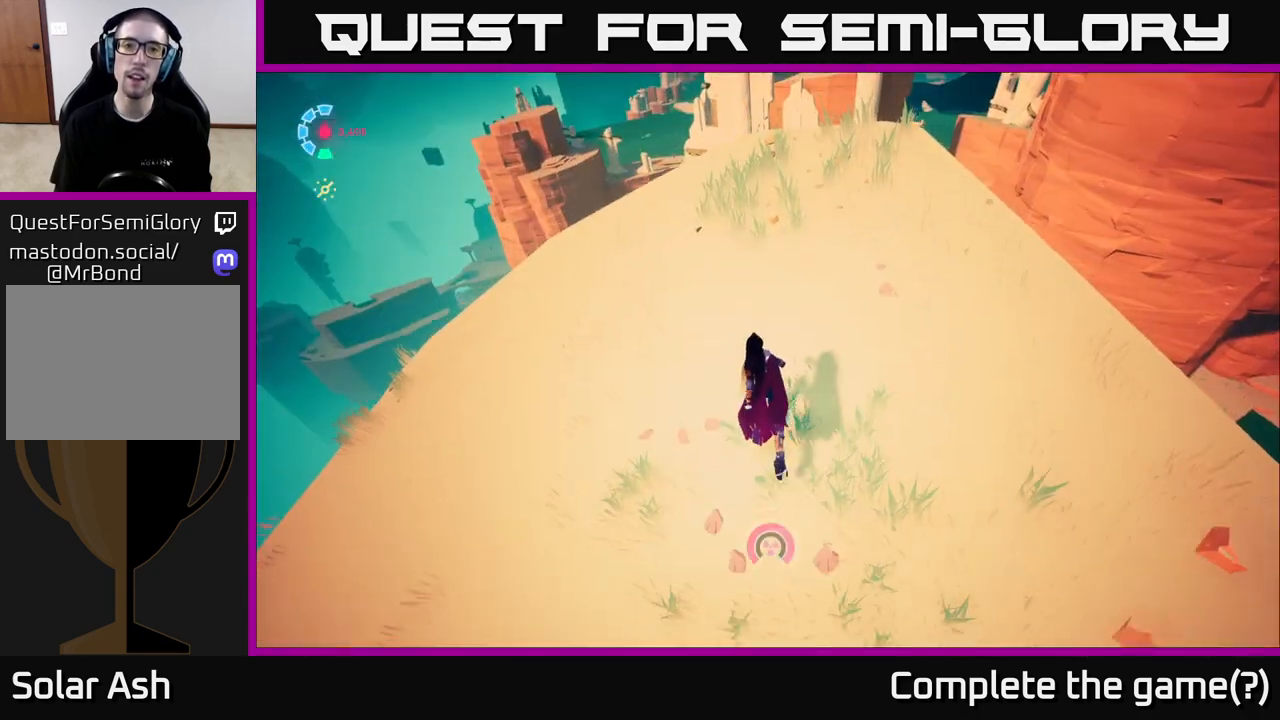
{"buttons": [], "left_stick": "up", "right_stick": "center", "events": []}
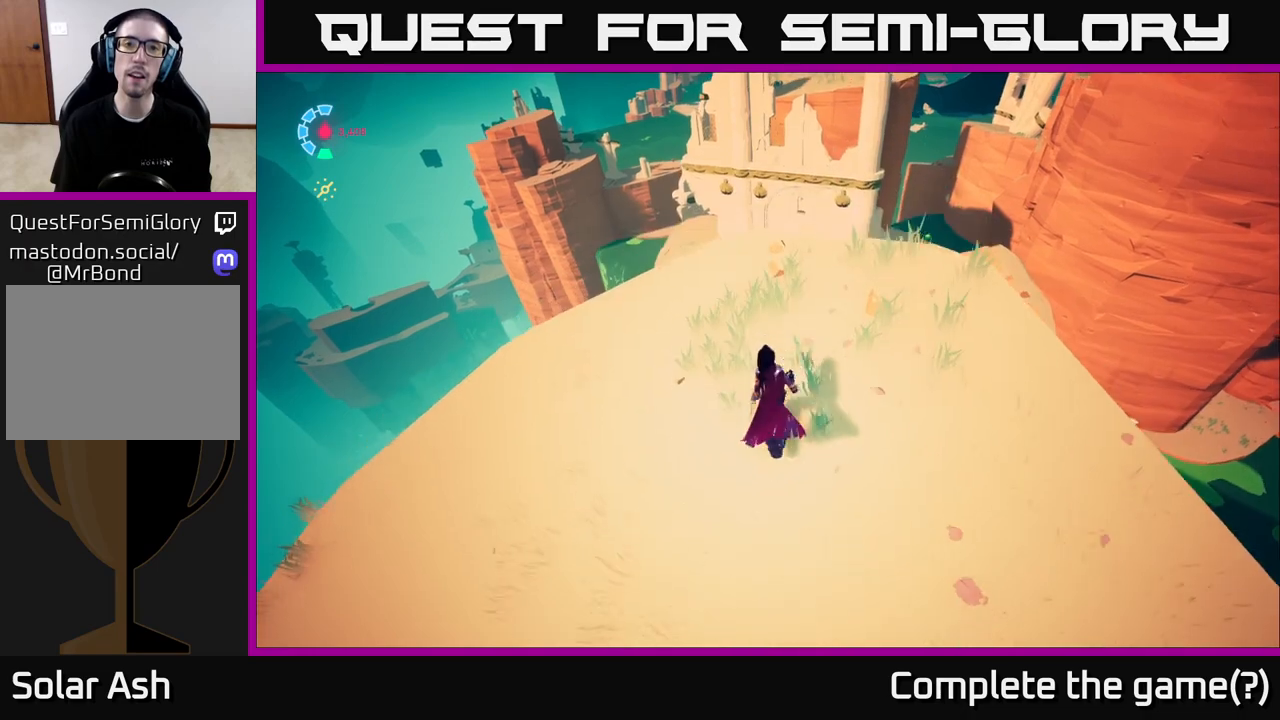
{"buttons": [], "left_stick": "center", "right_stick": "up", "events": [[117, "left_stick", "center"], [300, "right_stick", "up"]]}
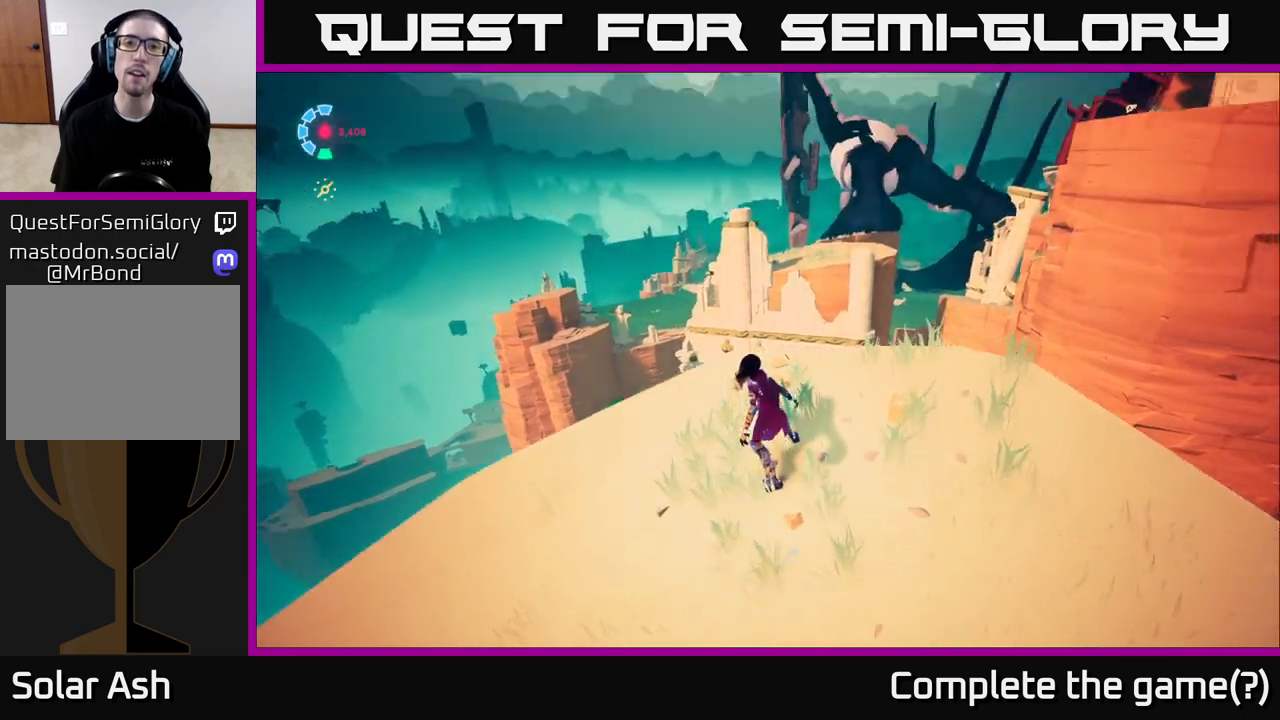
{"buttons": [], "left_stick": "down-left", "right_stick": "right", "events": [[17, "right_stick", "up-right"], [133, "right_stick", "center"], [317, "right_stick", "right"], [467, "left_stick", "down-left"]]}
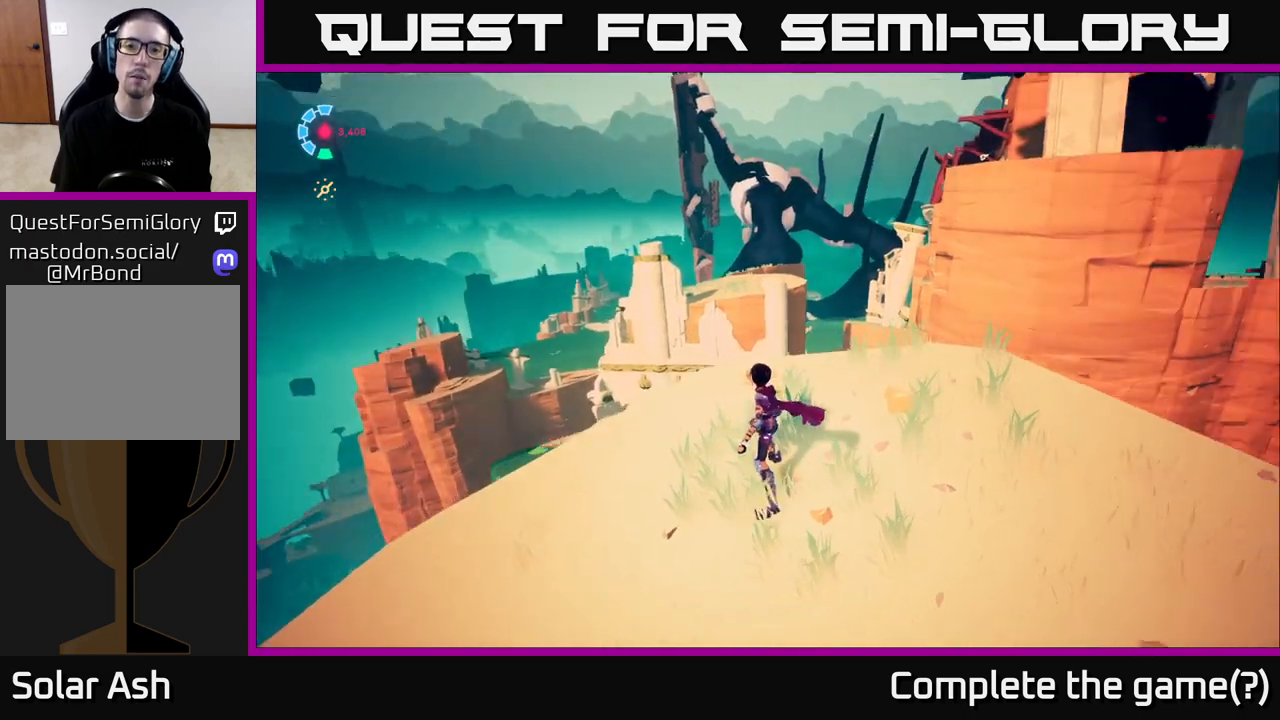
{"buttons": [], "left_stick": "center", "right_stick": "center", "events": [[17, "left_stick", "left"], [283, "left_stick", "center"], [333, "right_stick", "down-right"], [433, "right_stick", "center"]]}
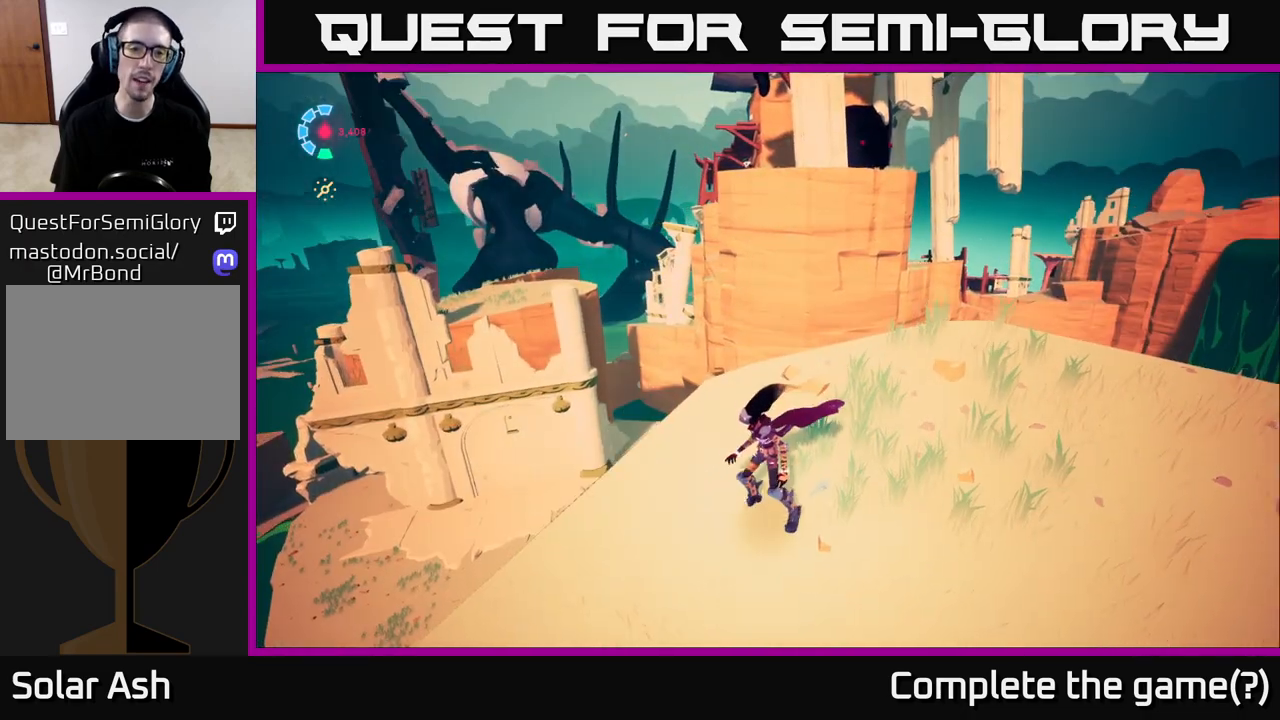
{"buttons": [], "left_stick": "center", "right_stick": "center", "events": []}
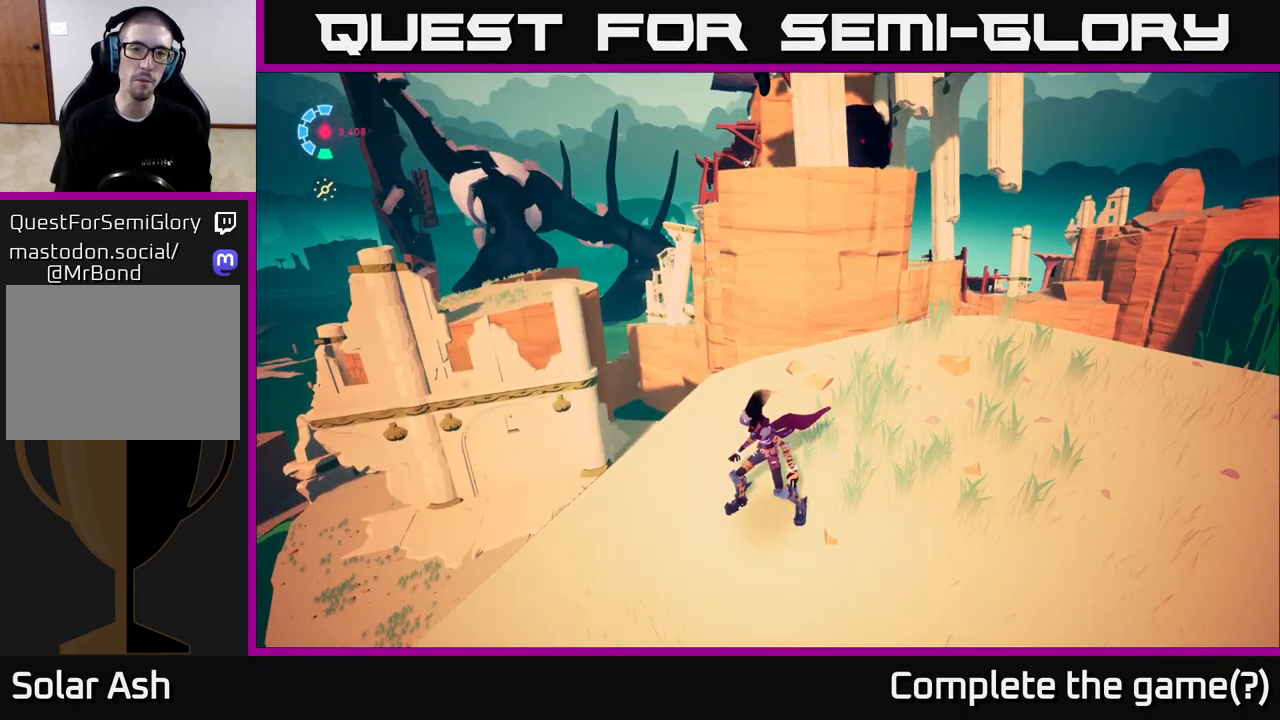
{"buttons": [], "left_stick": "center", "right_stick": "center", "events": []}
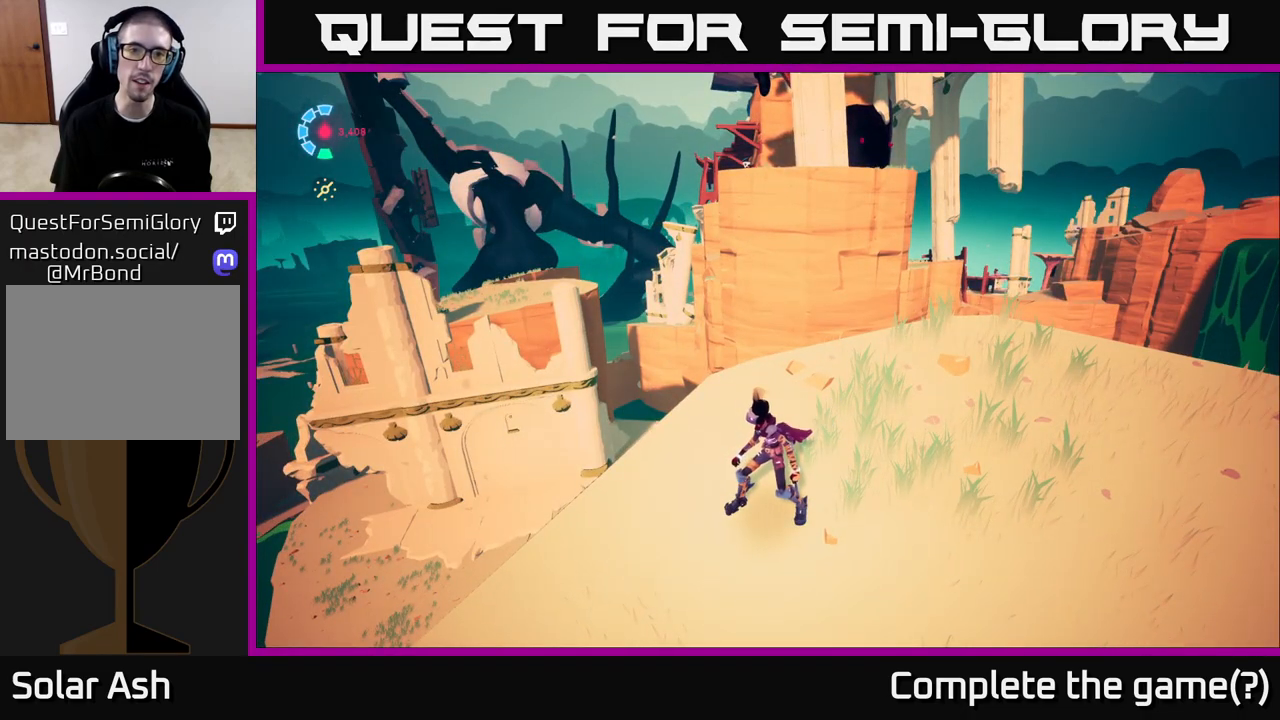
{"buttons": [], "left_stick": "center", "right_stick": "center", "events": [[217, "left_stick", "up"], [217, "right_stick", "down-left"], [333, "left_stick", "center"], [450, "right_stick", "center"]]}
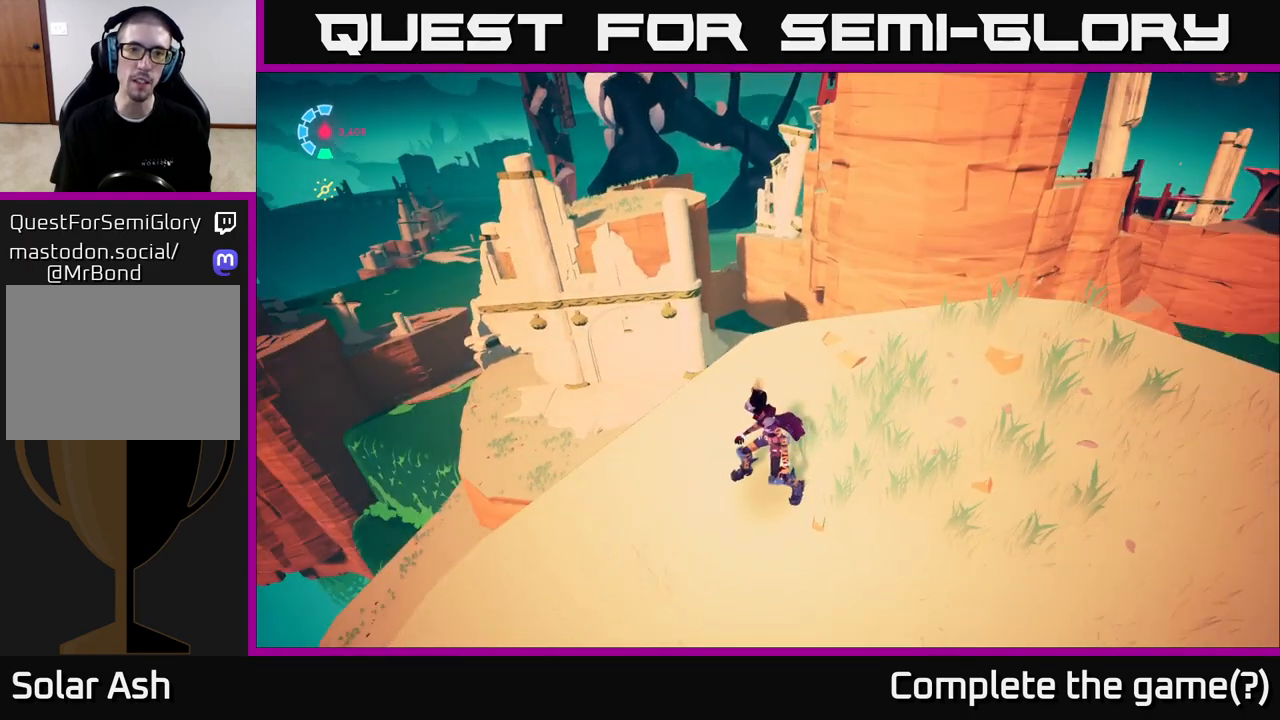
{"buttons": [], "left_stick": "center", "right_stick": "center", "events": [[100, "right_stick", "up-left"], [417, "right_stick", "center"]]}
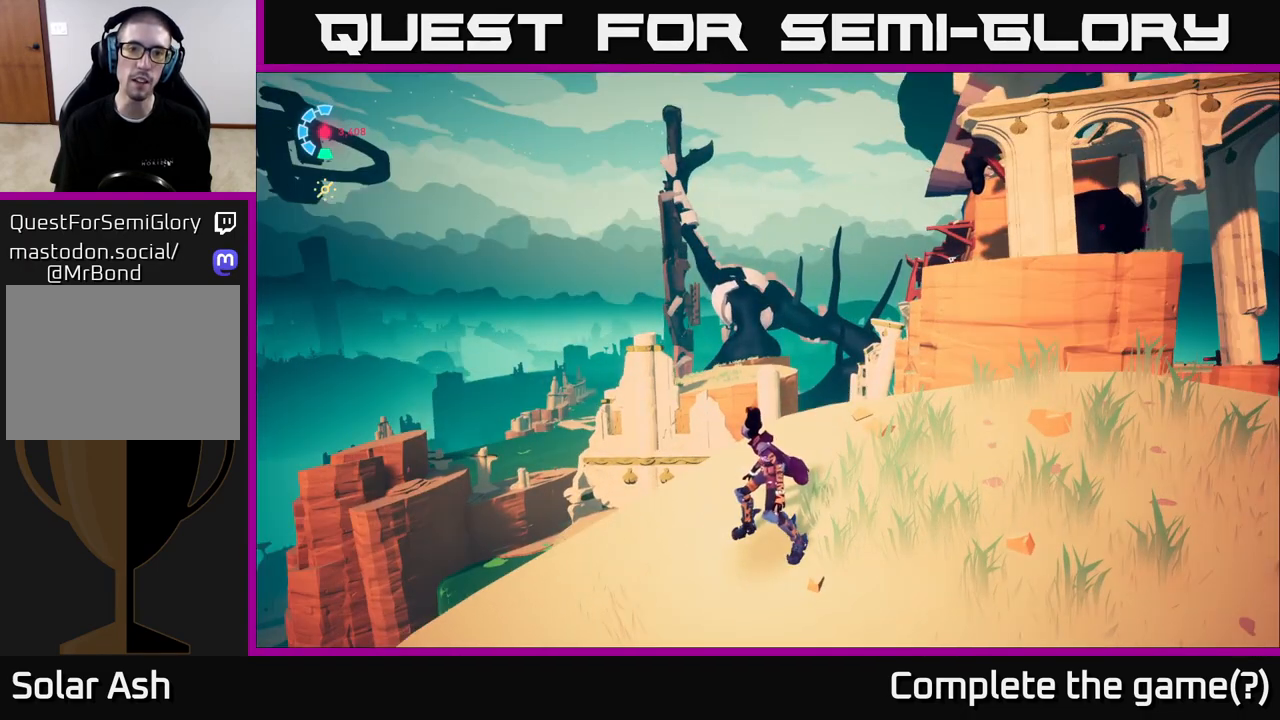
{"buttons": [], "left_stick": "center", "right_stick": "center", "events": []}
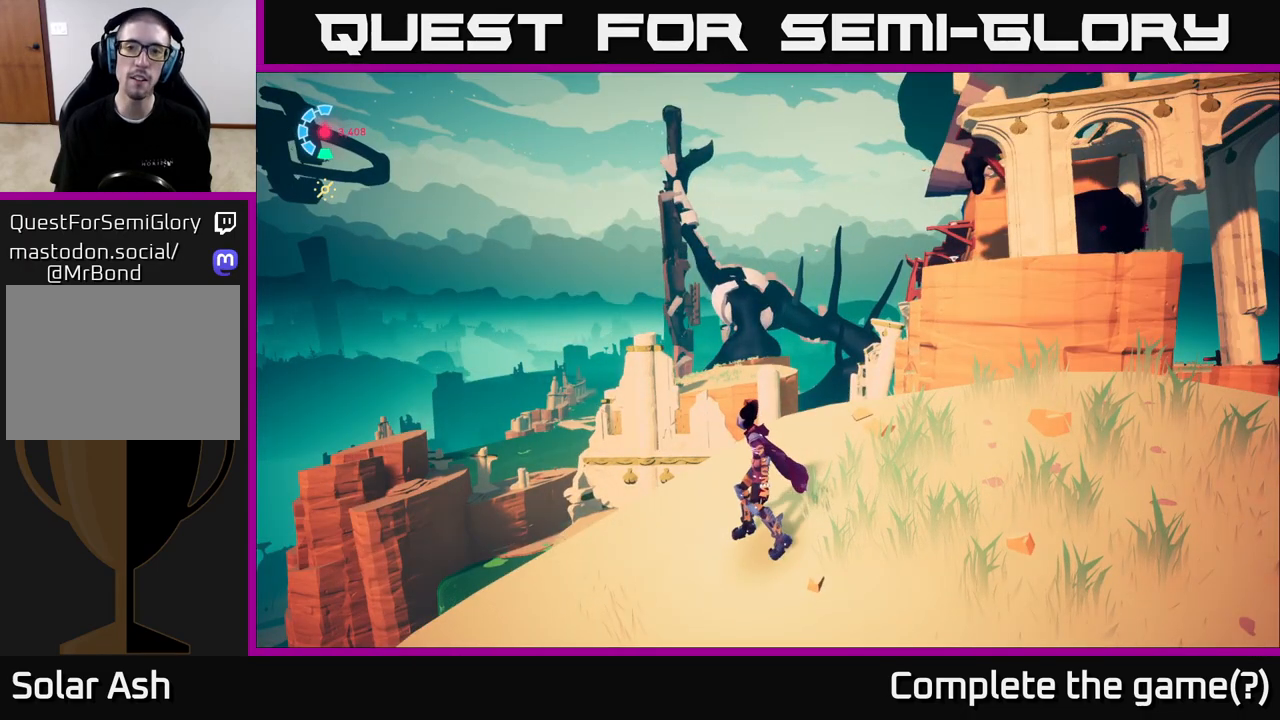
{"buttons": [], "left_stick": "right", "right_stick": "center", "events": [[417, "left_stick", "right"]]}
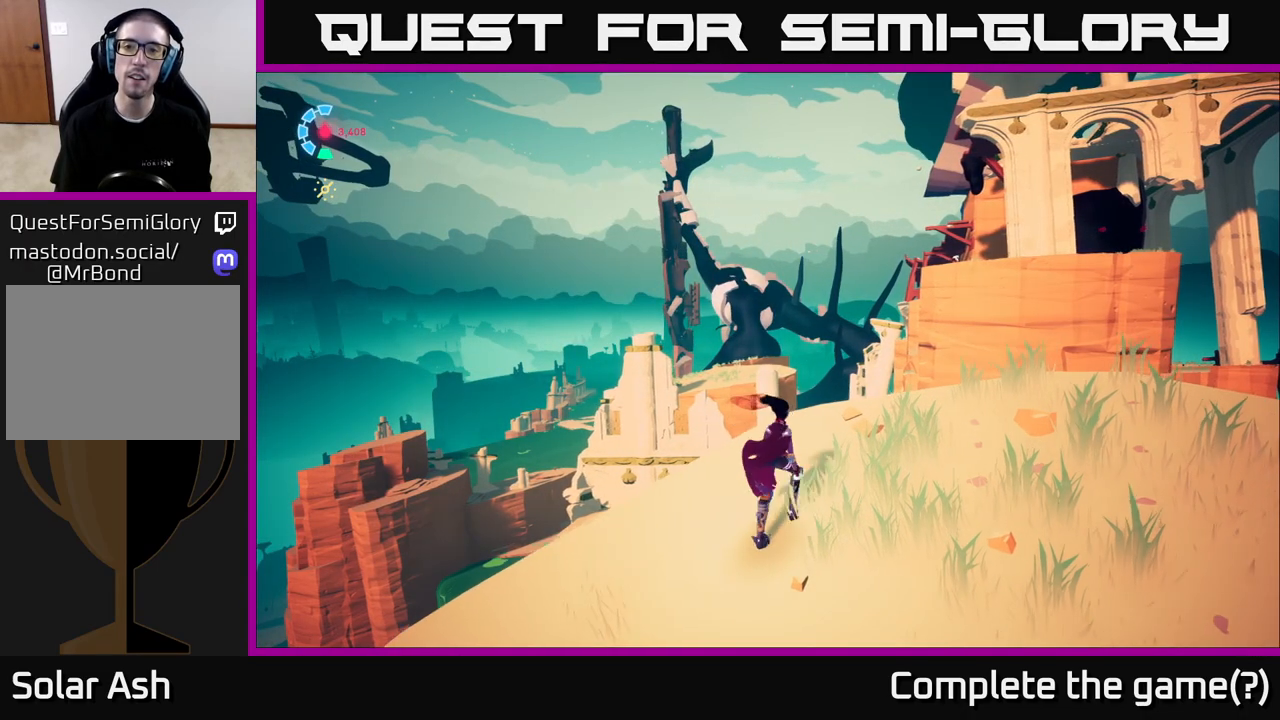
{"buttons": [], "left_stick": "down", "right_stick": "center", "events": [[250, "left_stick", "center"], [450, "left_stick", "down"]]}
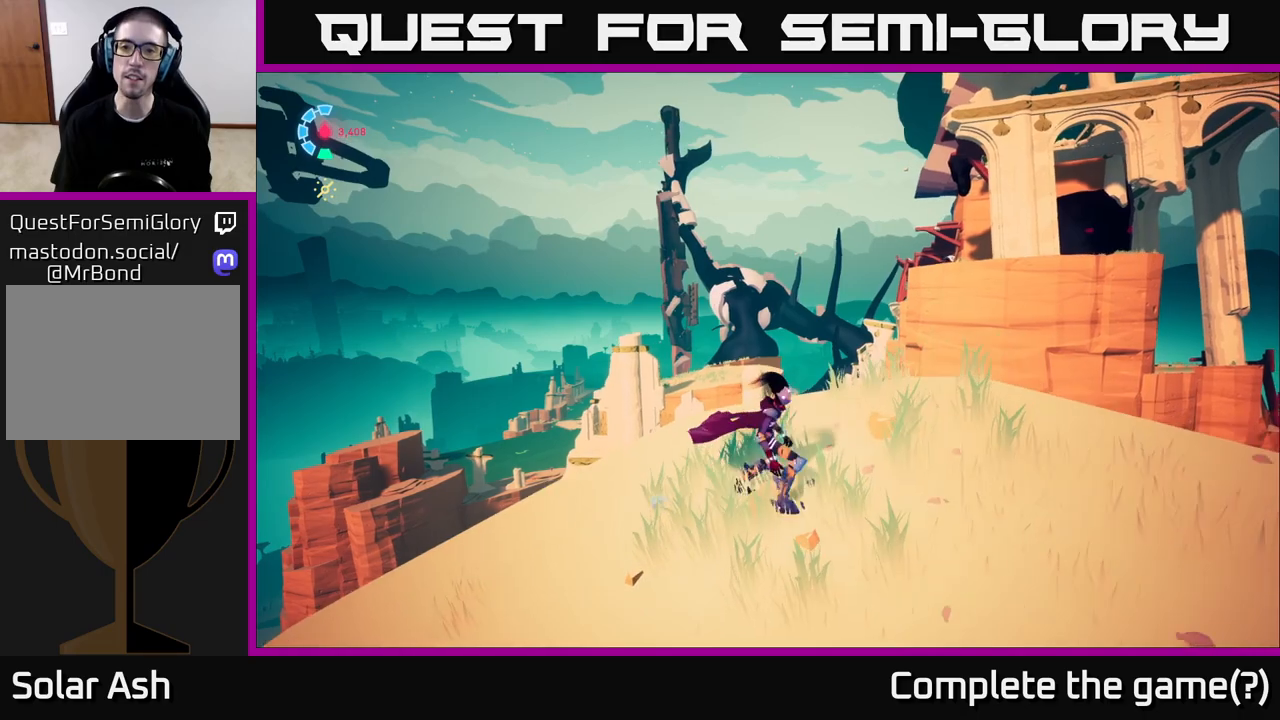
{"buttons": [], "left_stick": "down", "right_stick": "center", "events": [[33, "right_stick", "down-left"], [233, "right_stick", "center"]]}
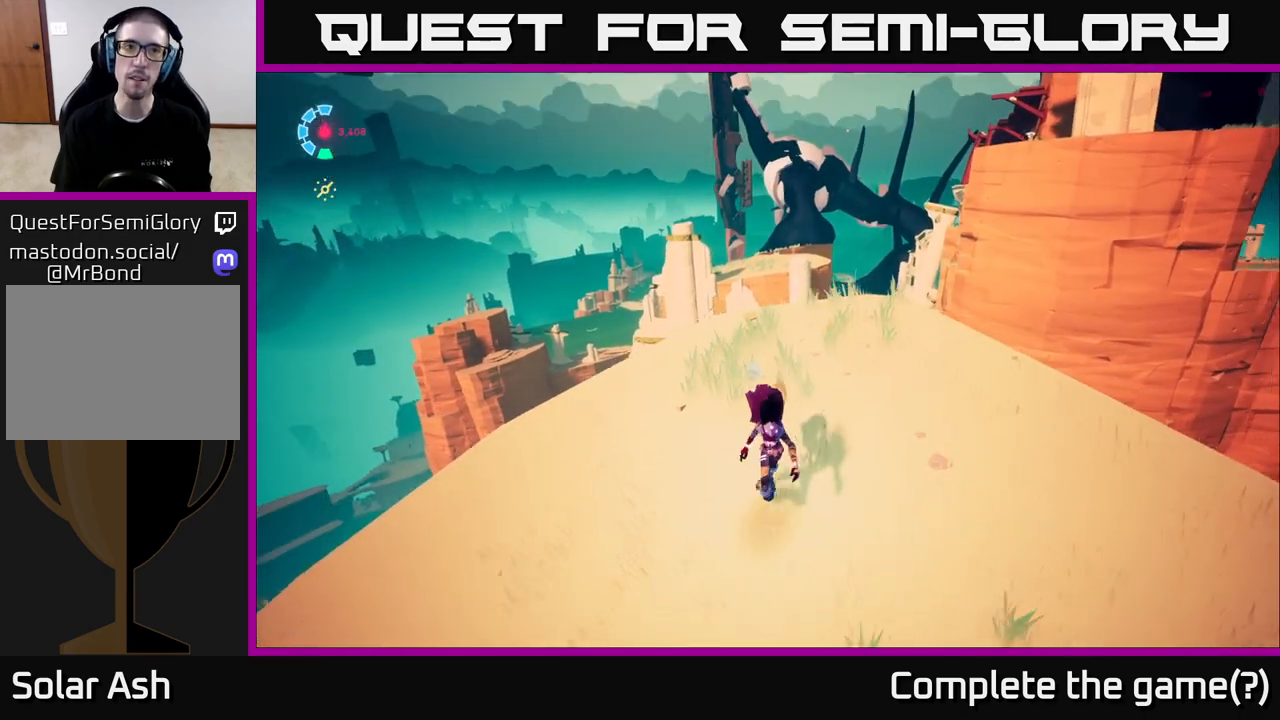
{"buttons": [], "left_stick": "down", "right_stick": "center", "events": [[17, "right_stick", "left"], [133, "right_stick", "center"]]}